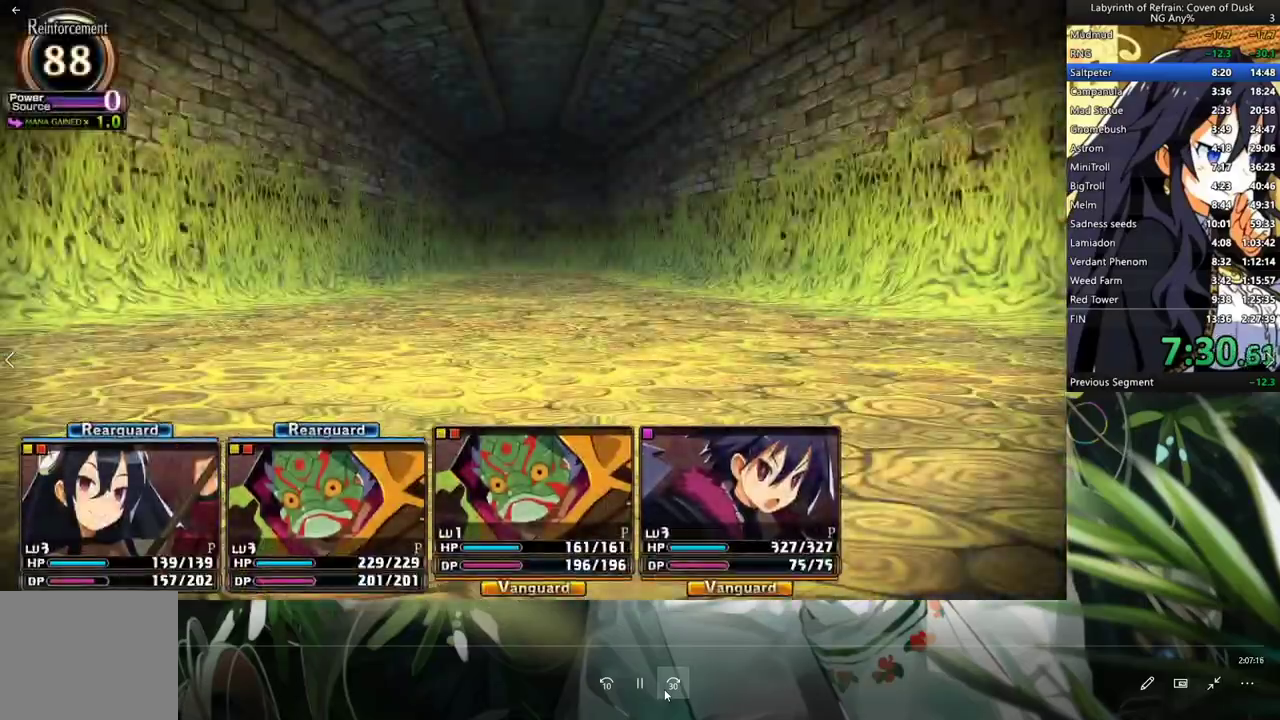
Gameplay with a controller (Xbox layout); each line is a JSON object with the inputs held at the frame after it. "events" lists button and stick changes between this image and that frame as [ms after this image, input, new state], when the widget could be followed in between. Not read: DPAD_DOWN L3.
{"buttons": [], "left_stick": "center", "right_stick": "center", "events": [[33, "A", "down"], [133, "A", "up"]]}
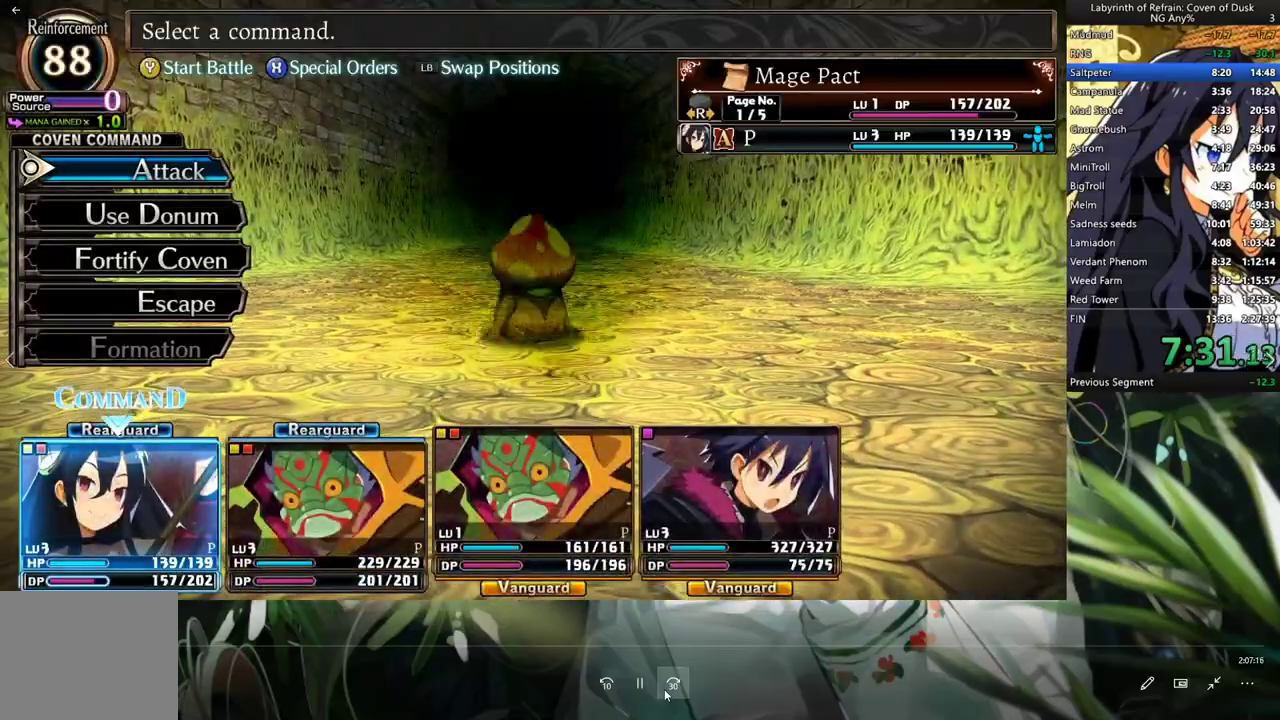
{"buttons": ["A"], "left_stick": "center", "right_stick": "center", "events": [[200, "A", "down"], [300, "A", "up"], [467, "A", "down"]]}
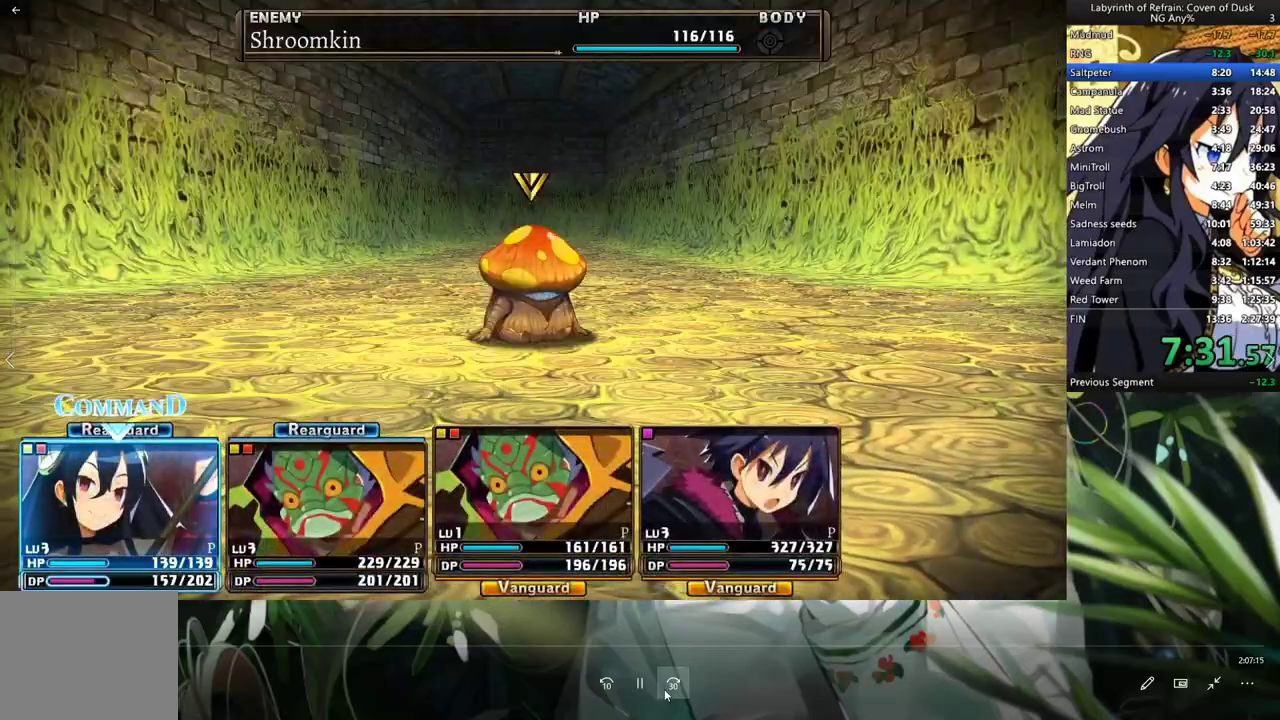
{"buttons": [], "left_stick": "center", "right_stick": "center", "events": [[133, "A", "up"], [167, "Y", "down"], [233, "Y", "up"], [367, "A", "down"], [467, "A", "up"]]}
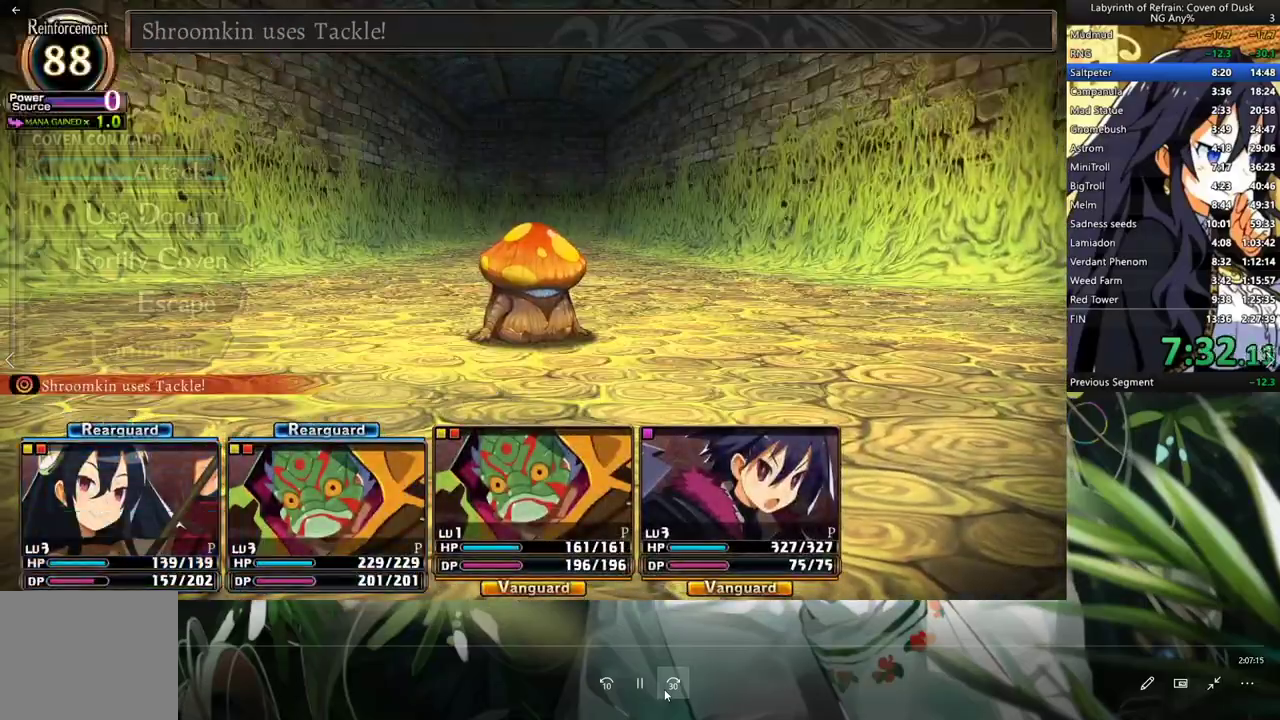
{"buttons": ["R1"], "left_stick": "center", "right_stick": "center", "events": [[367, "R1", "down"]]}
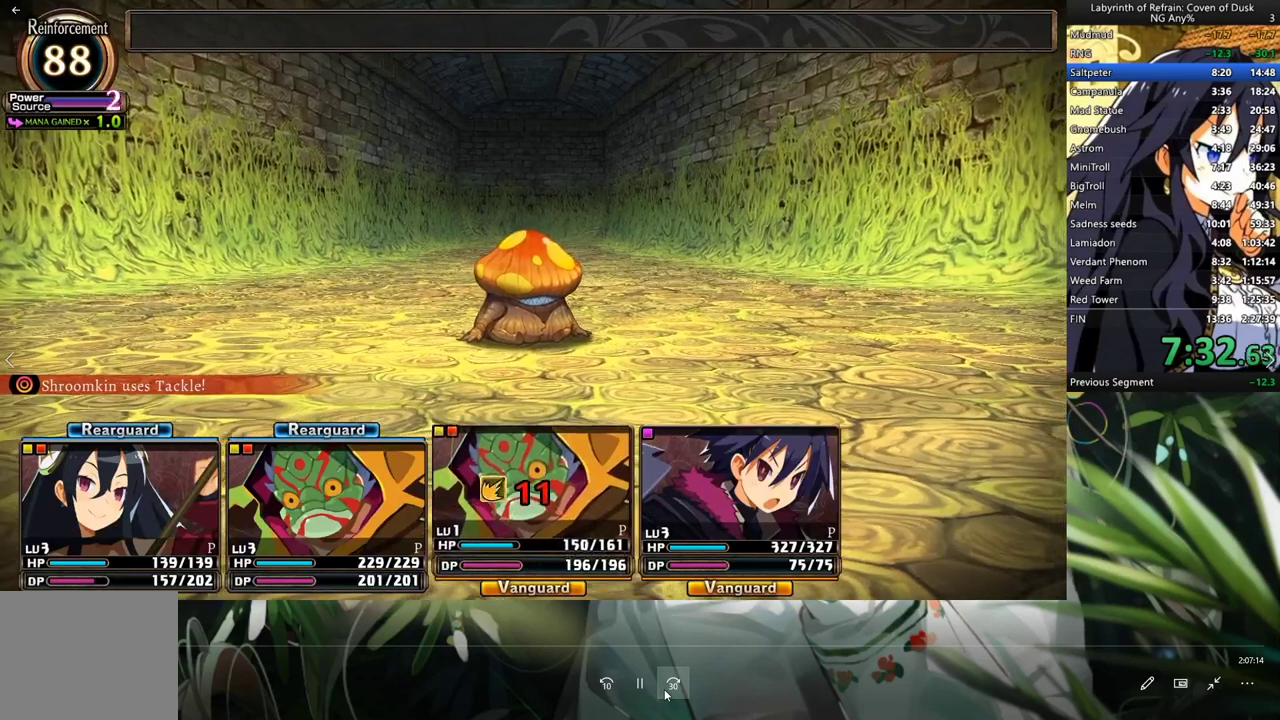
{"buttons": ["R1"], "left_stick": "center", "right_stick": "center", "events": []}
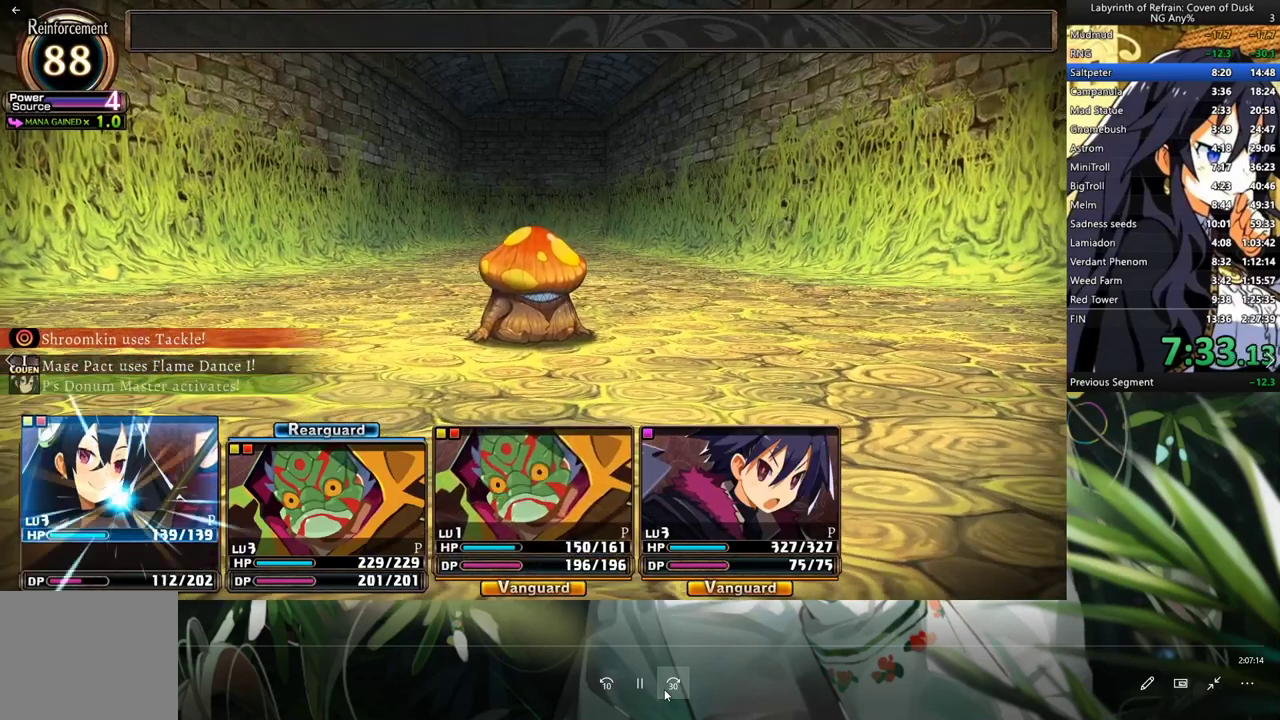
{"buttons": ["R1"], "left_stick": "center", "right_stick": "center", "events": []}
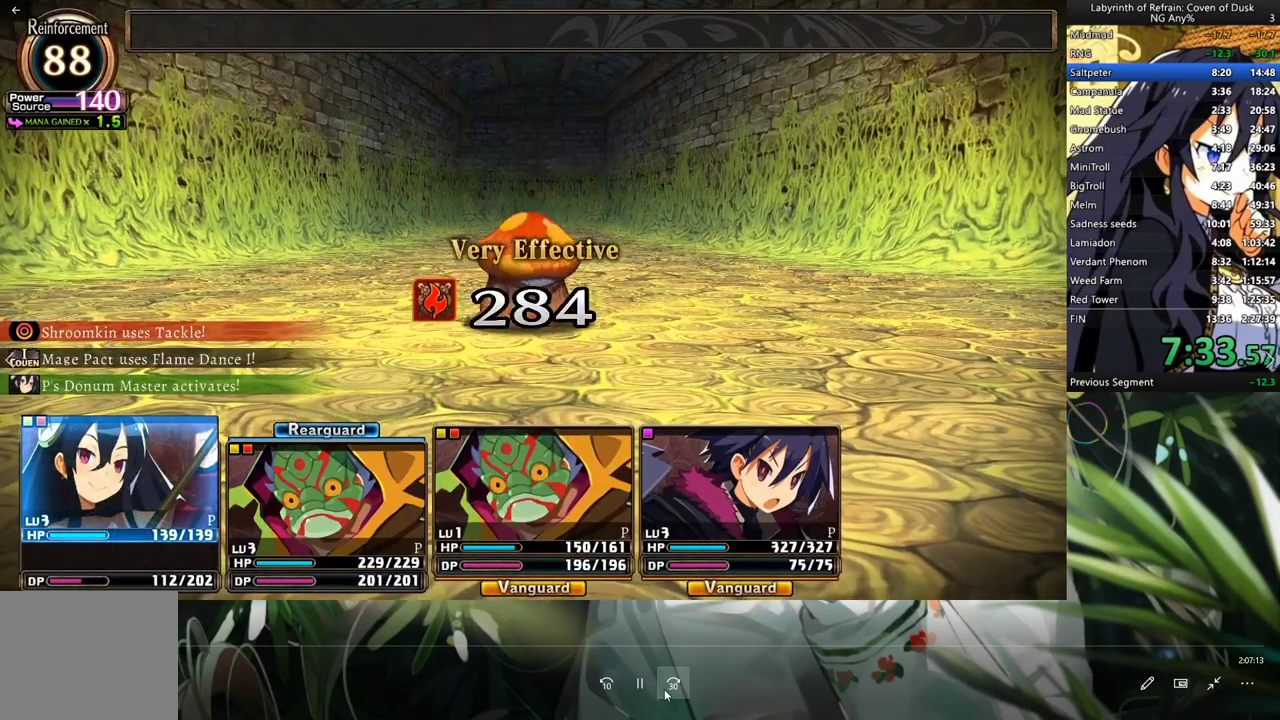
{"buttons": ["R1"], "left_stick": "center", "right_stick": "center", "events": []}
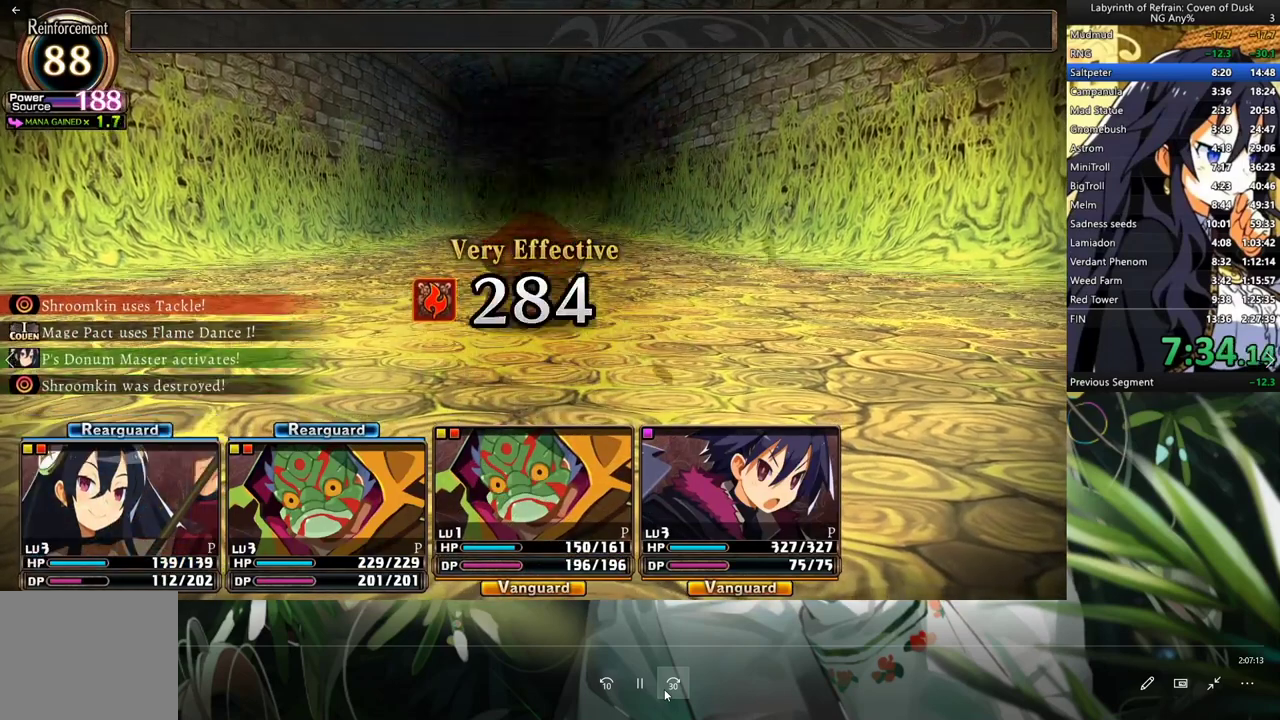
{"buttons": ["R1"], "left_stick": "center", "right_stick": "center", "events": []}
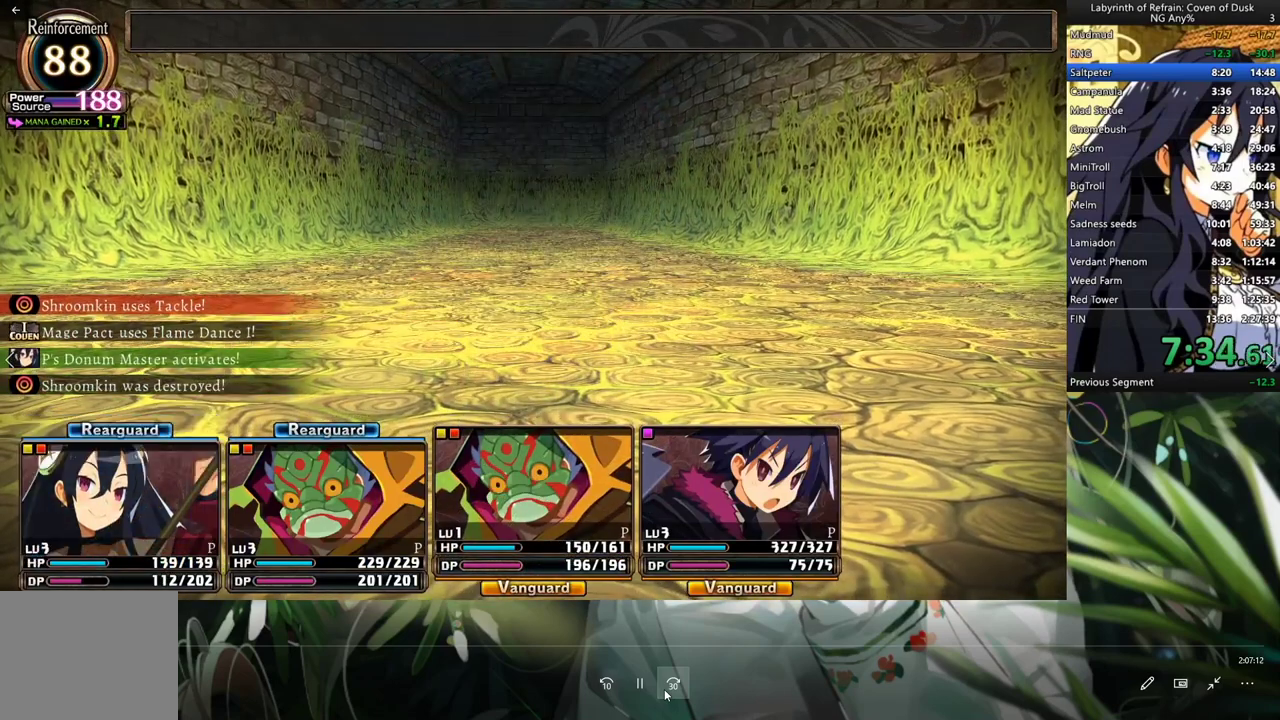
{"buttons": ["R1"], "left_stick": "center", "right_stick": "center", "events": []}
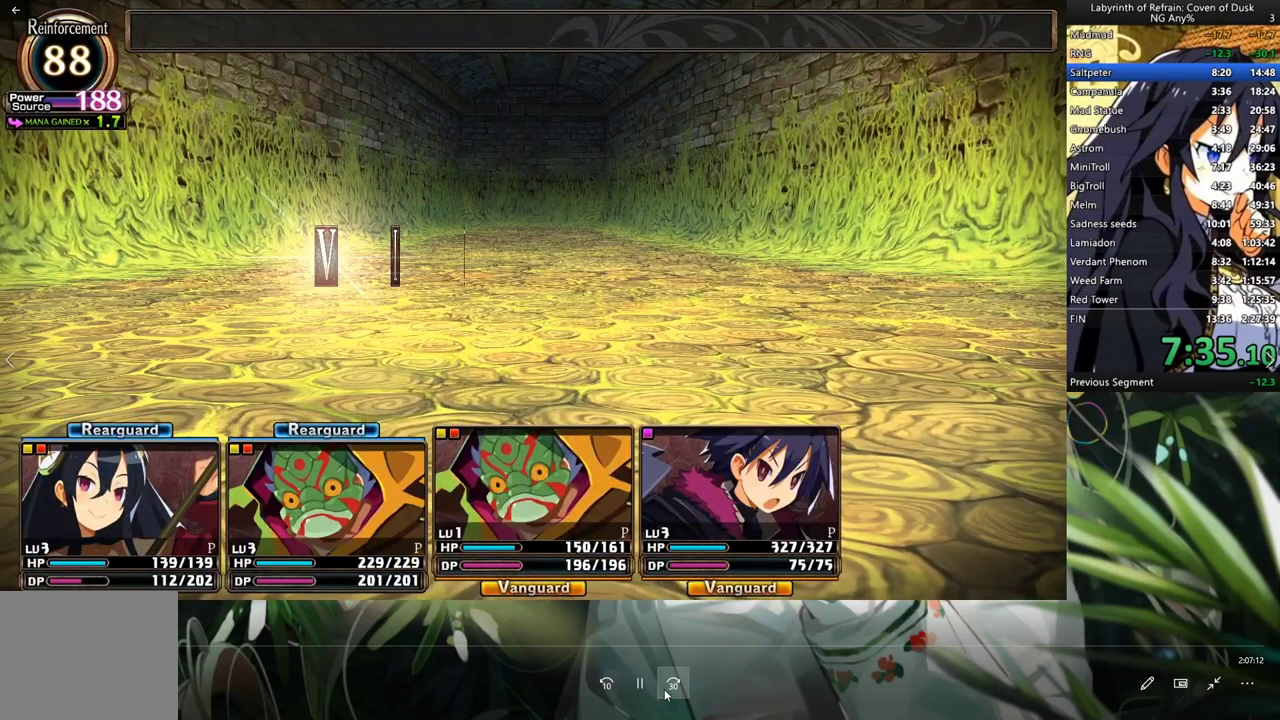
{"buttons": ["R1"], "left_stick": "center", "right_stick": "center", "events": []}
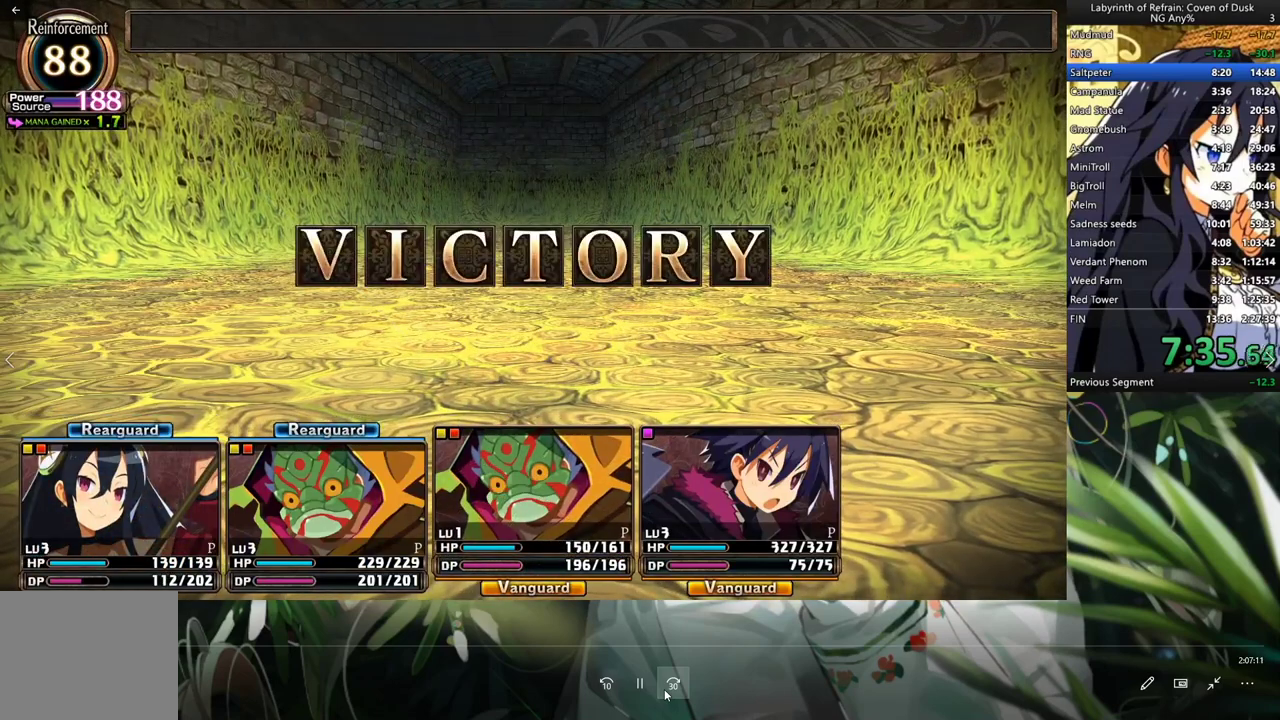
{"buttons": ["R1"], "left_stick": "center", "right_stick": "center", "events": []}
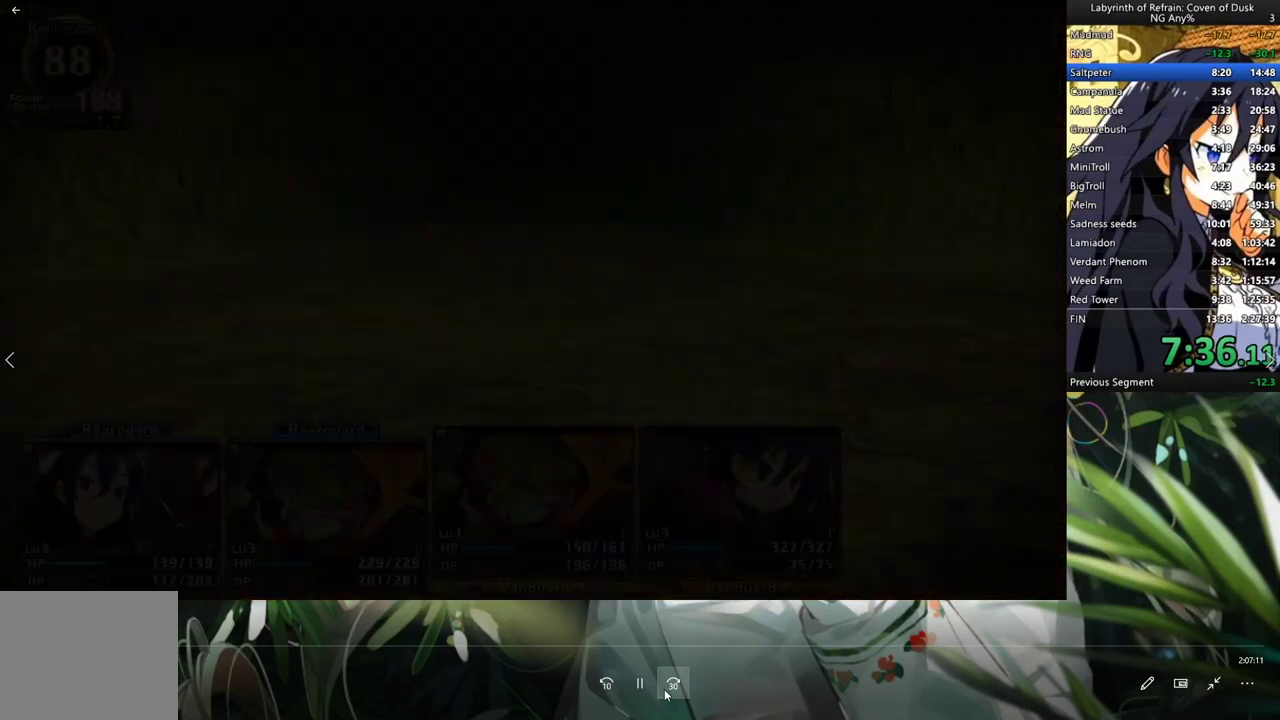
{"buttons": ["R1"], "left_stick": "center", "right_stick": "center", "events": []}
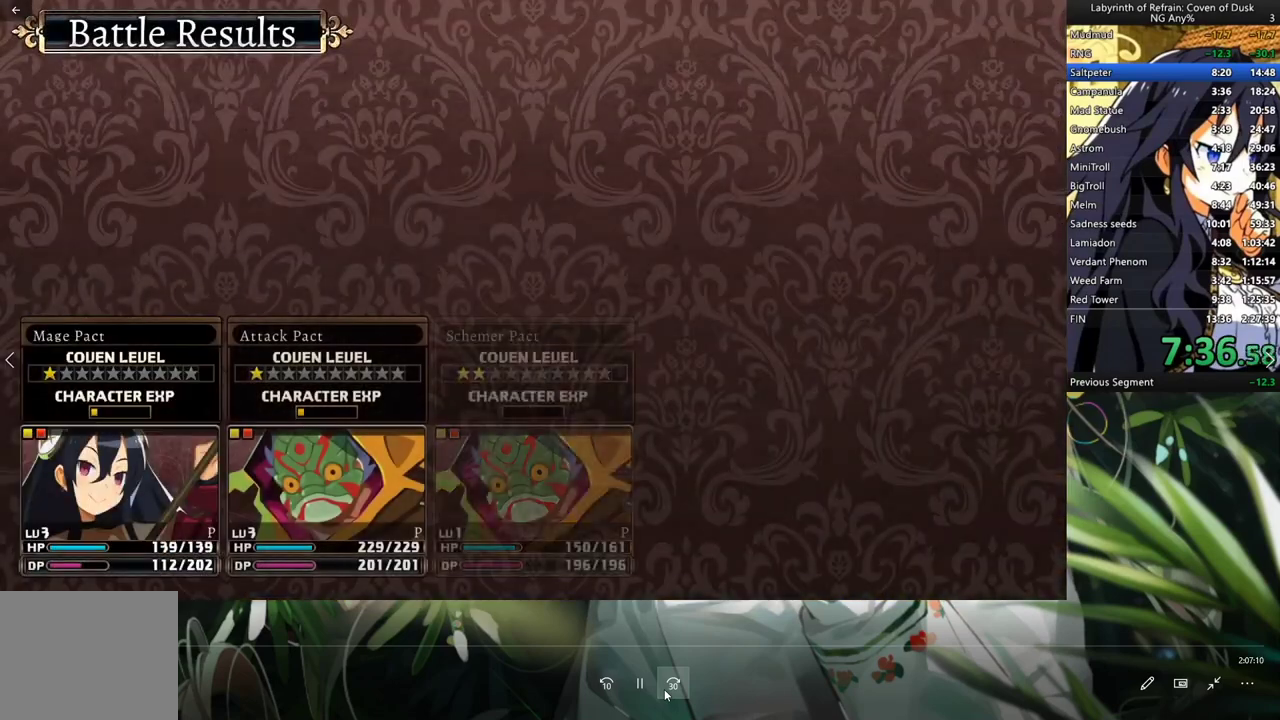
{"buttons": ["R1"], "left_stick": "center", "right_stick": "center", "events": []}
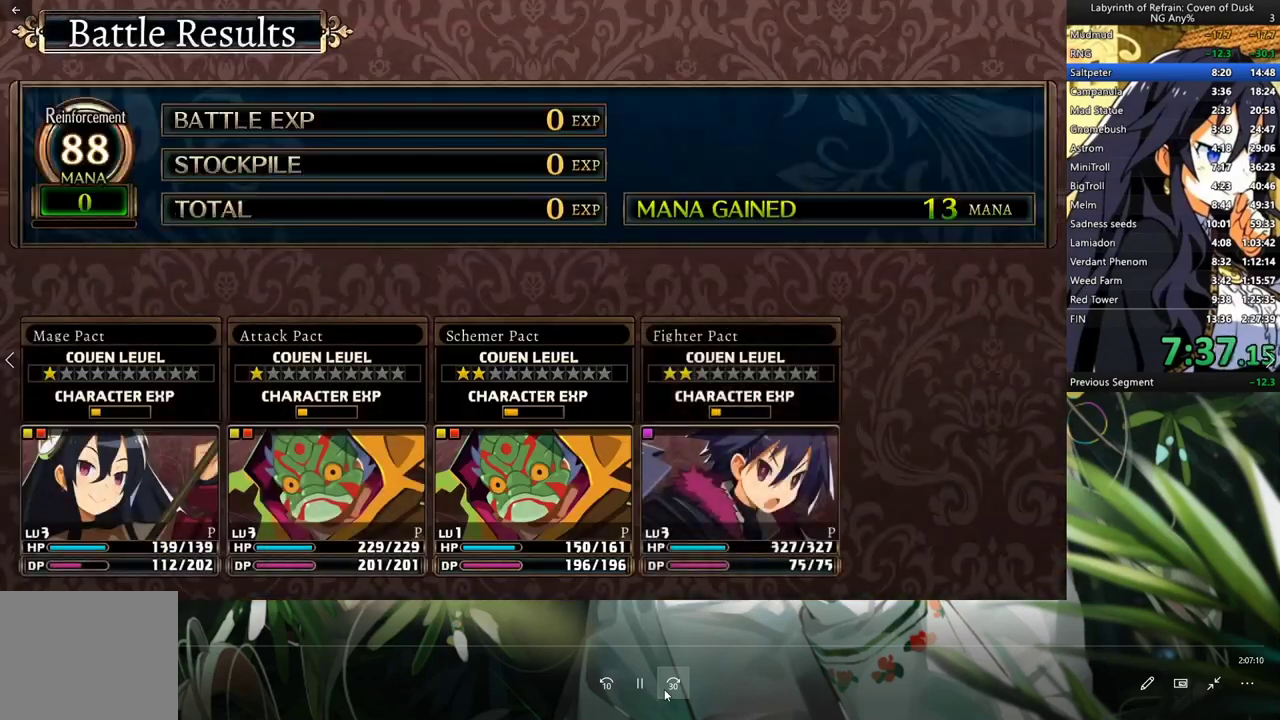
{"buttons": [], "left_stick": "center", "right_stick": "center", "events": [[467, "R1", "up"]]}
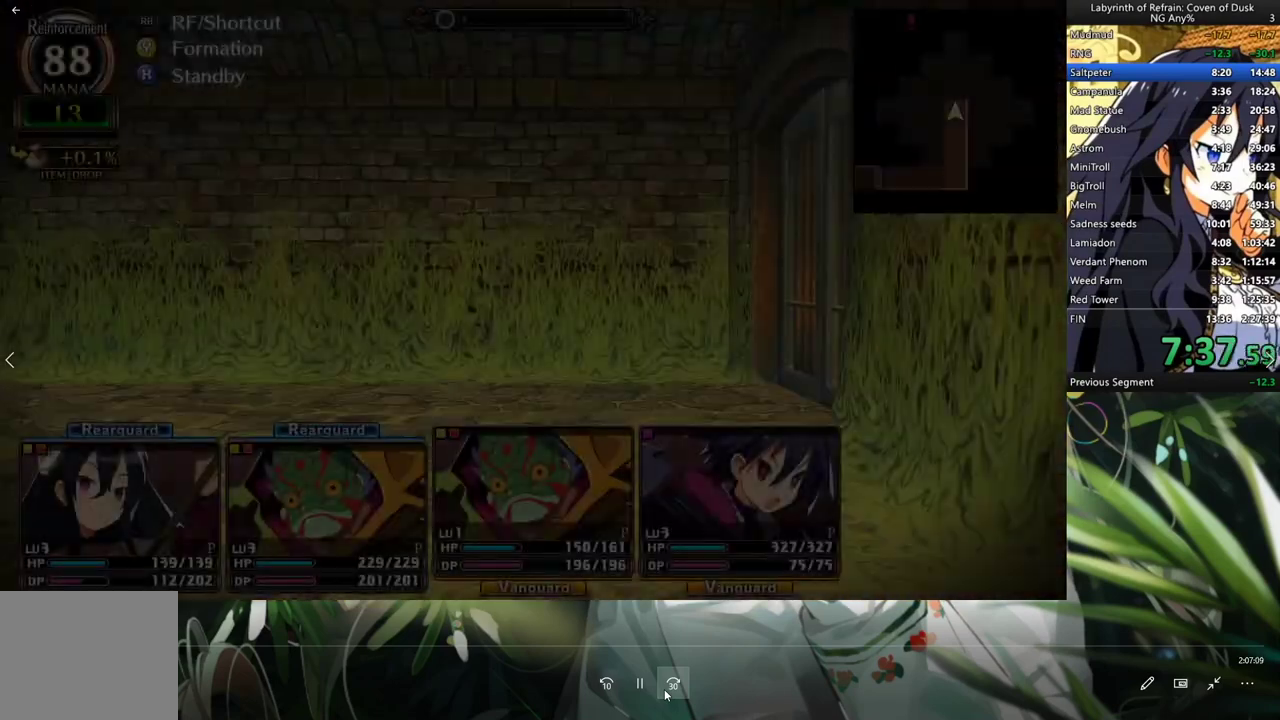
{"buttons": ["A"], "left_stick": "center", "right_stick": "center", "events": [[33, "A", "down"], [133, "A", "up"], [233, "DPAD_RIGHT", "down"], [400, "A", "down"], [433, "DPAD_RIGHT", "up"]]}
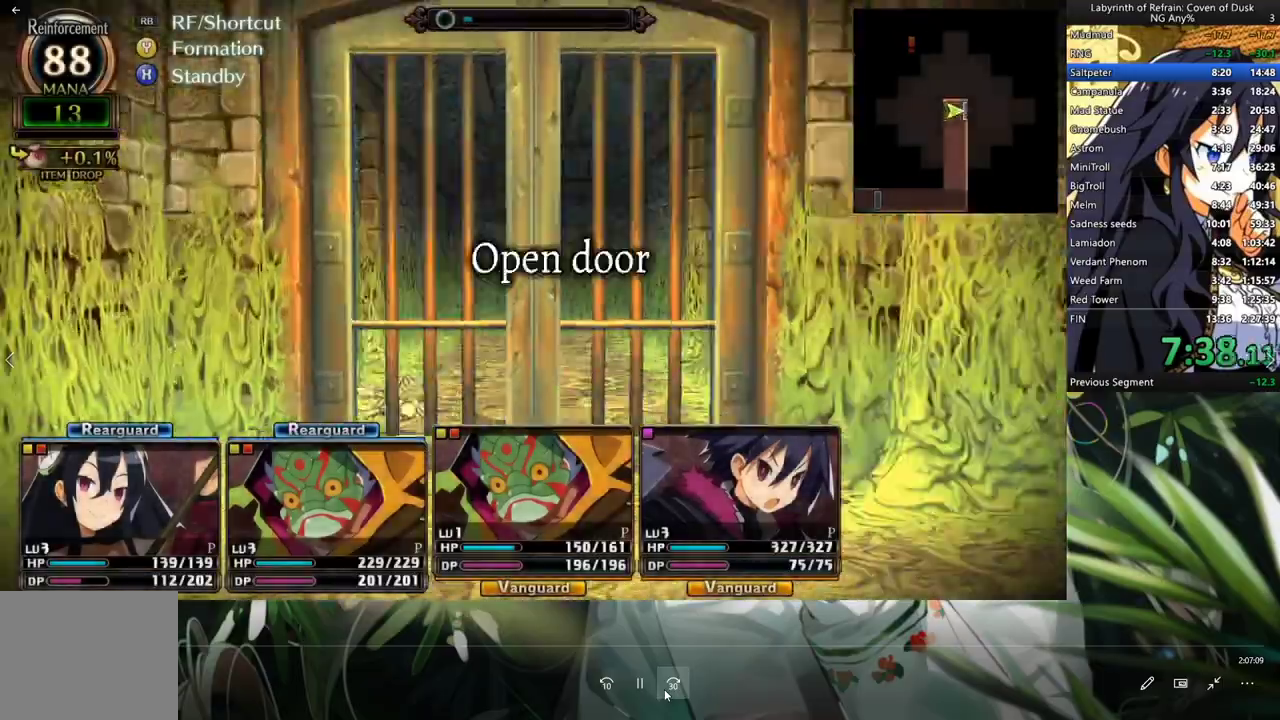
{"buttons": ["A"], "left_stick": "center", "right_stick": "center", "events": []}
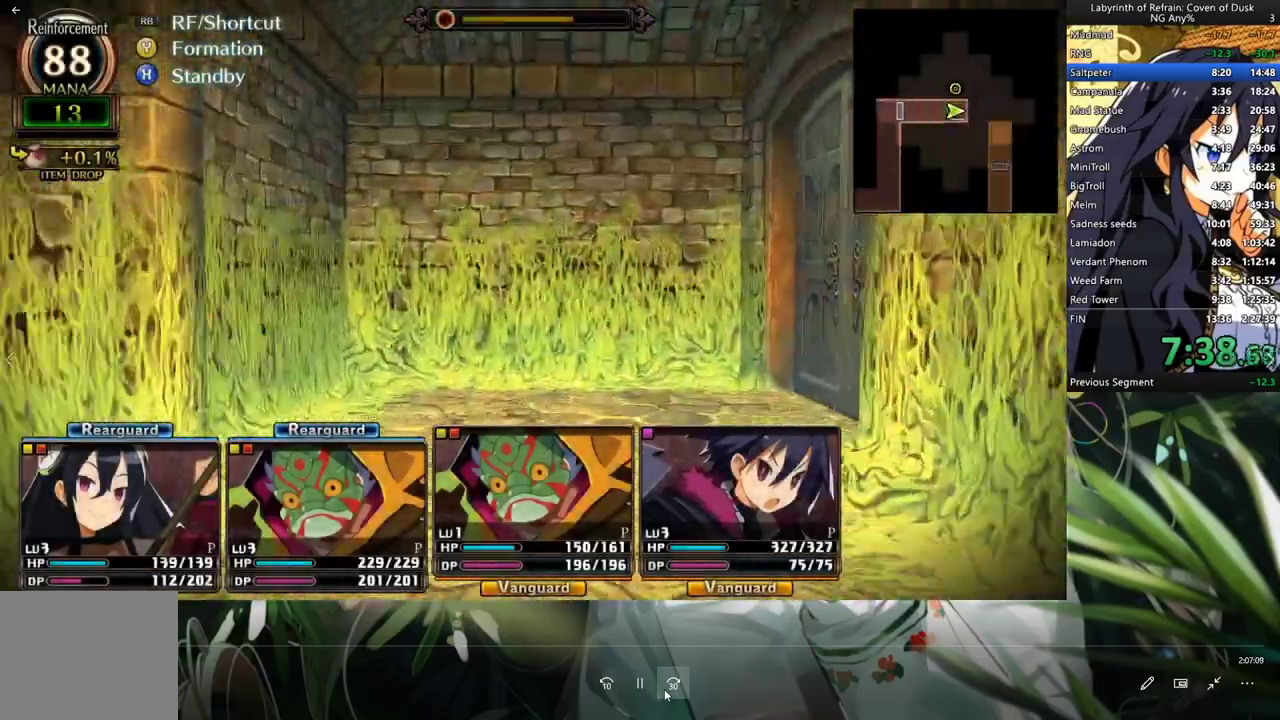
{"buttons": ["A"], "left_stick": "center", "right_stick": "center", "events": [[33, "A", "up"], [100, "DPAD_RIGHT", "down"], [267, "DPAD_RIGHT", "up"], [300, "A", "down"]]}
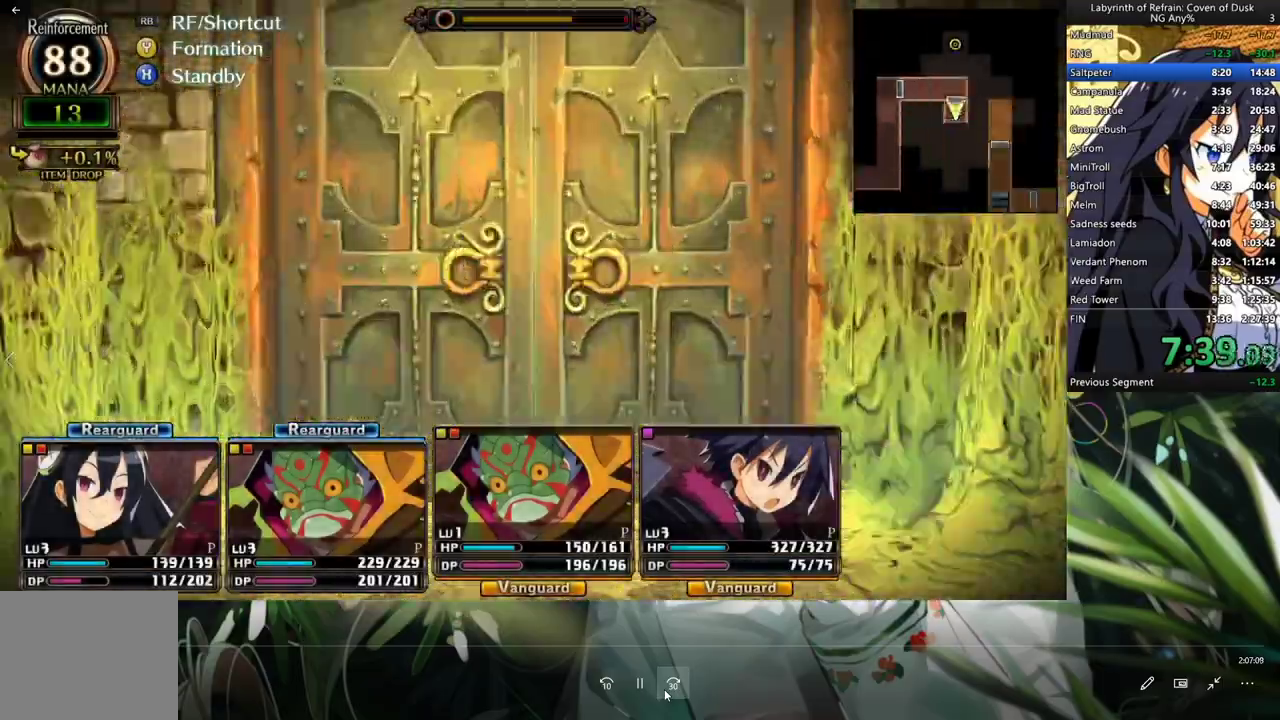
{"buttons": ["A"], "left_stick": "center", "right_stick": "center", "events": []}
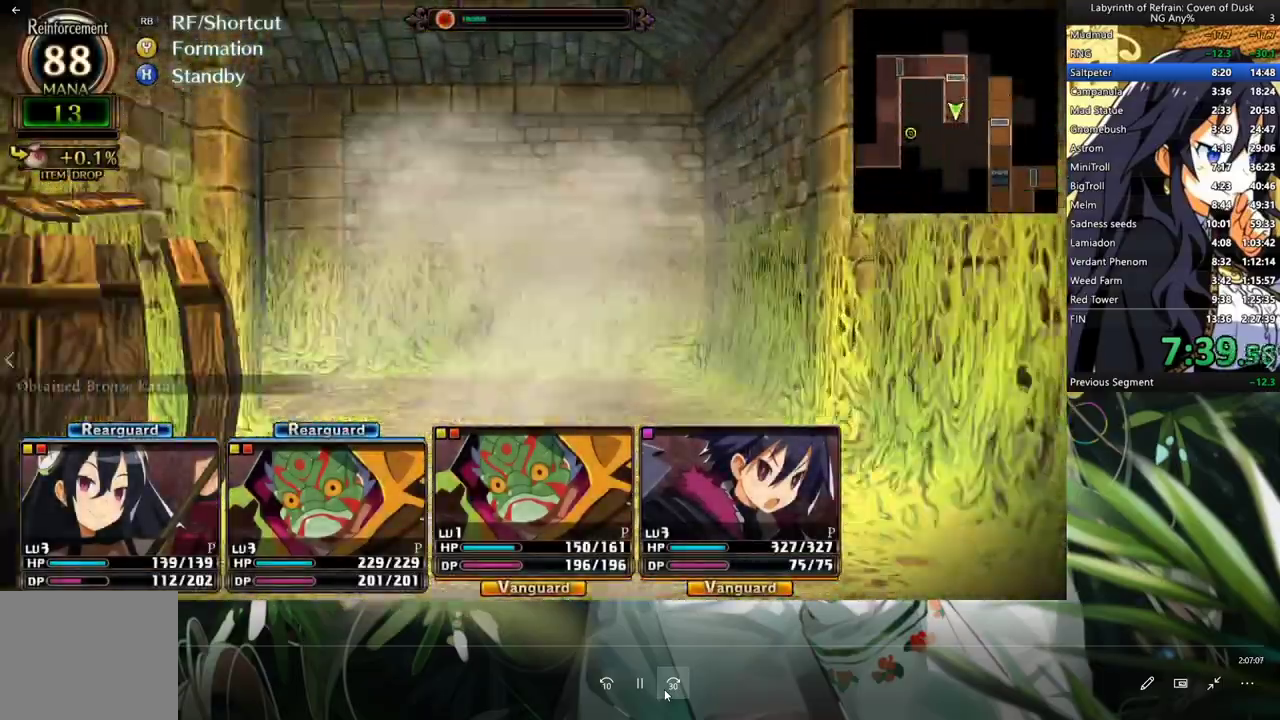
{"buttons": [], "left_stick": "center", "right_stick": "center", "events": [[67, "A", "up"], [200, "A", "down"], [333, "A", "up"], [400, "A", "down"], [500, "A", "up"]]}
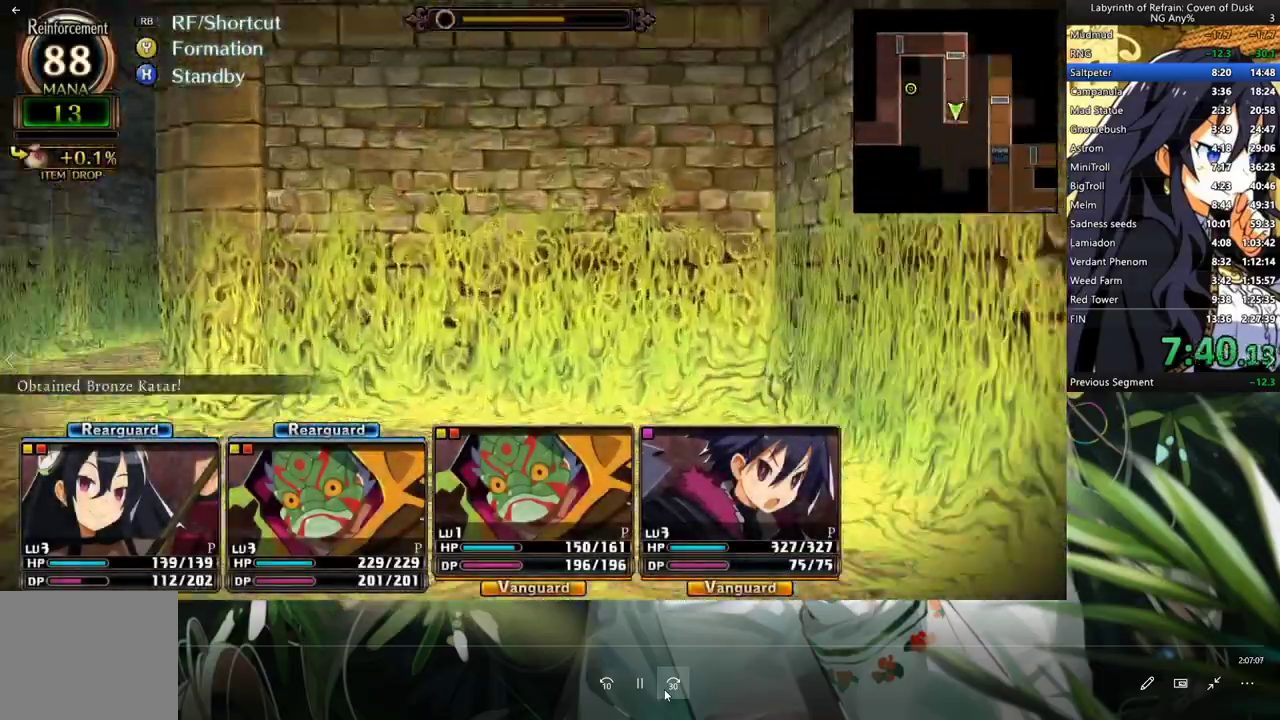
{"buttons": ["A"], "left_stick": "center", "right_stick": "center", "events": [[67, "A", "down"], [200, "A", "up"], [200, "L2", "down"], [400, "A", "down"], [400, "L2", "up"]]}
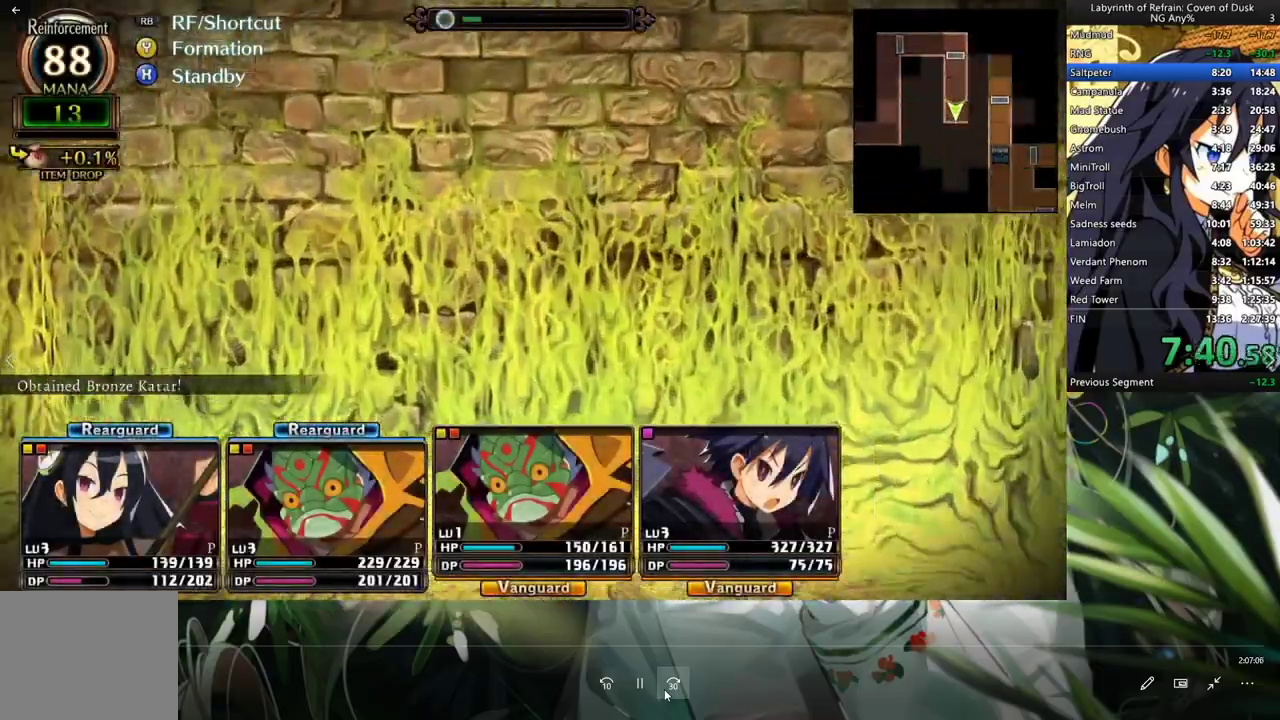
{"buttons": ["A"], "left_stick": "center", "right_stick": "center", "events": [[67, "A", "up"], [67, "L2", "down"], [200, "L2", "up"], [400, "A", "down"]]}
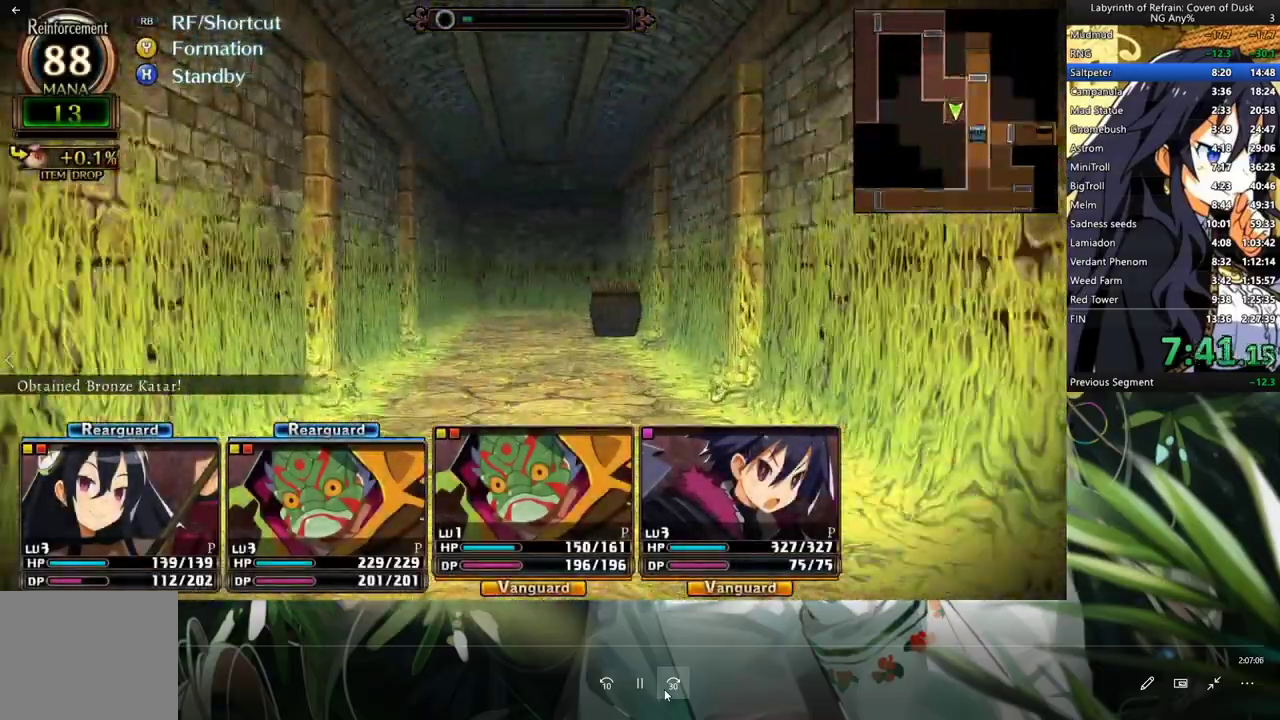
{"buttons": ["A"], "left_stick": "center", "right_stick": "center", "events": []}
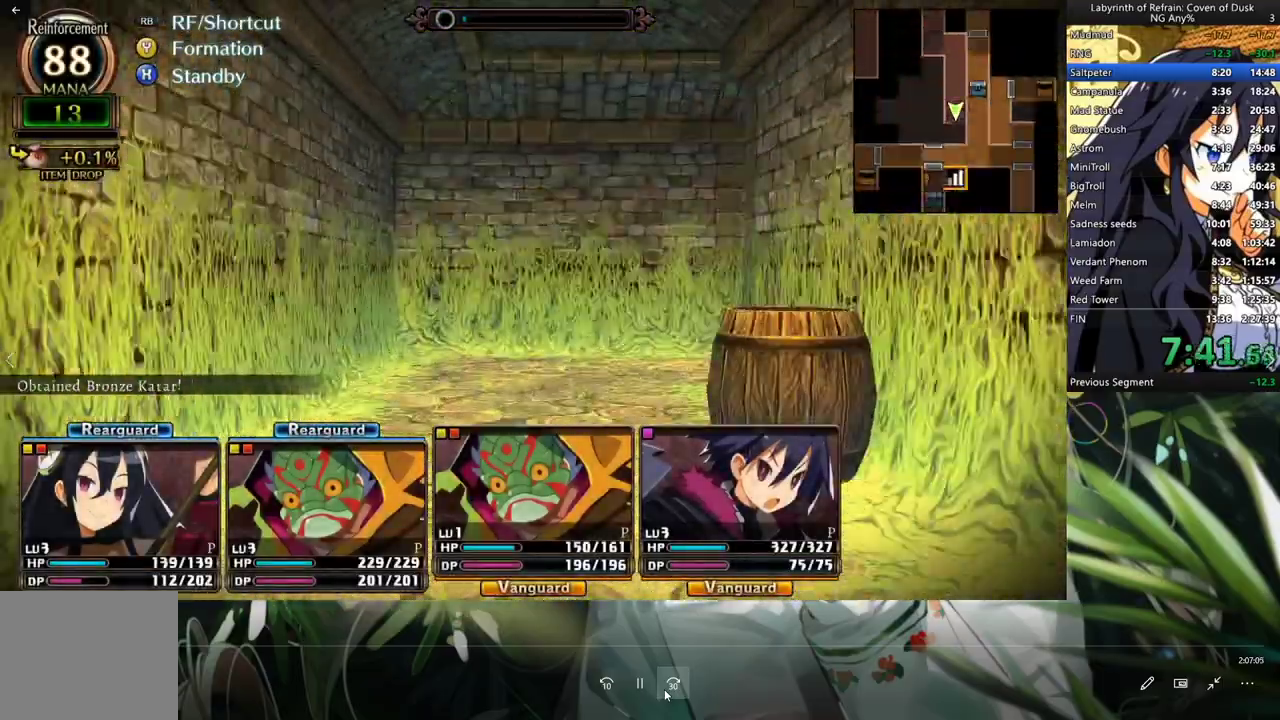
{"buttons": ["A"], "left_stick": "center", "right_stick": "center", "events": [[133, "A", "up"], [200, "A", "down"], [333, "A", "up"], [433, "A", "down"]]}
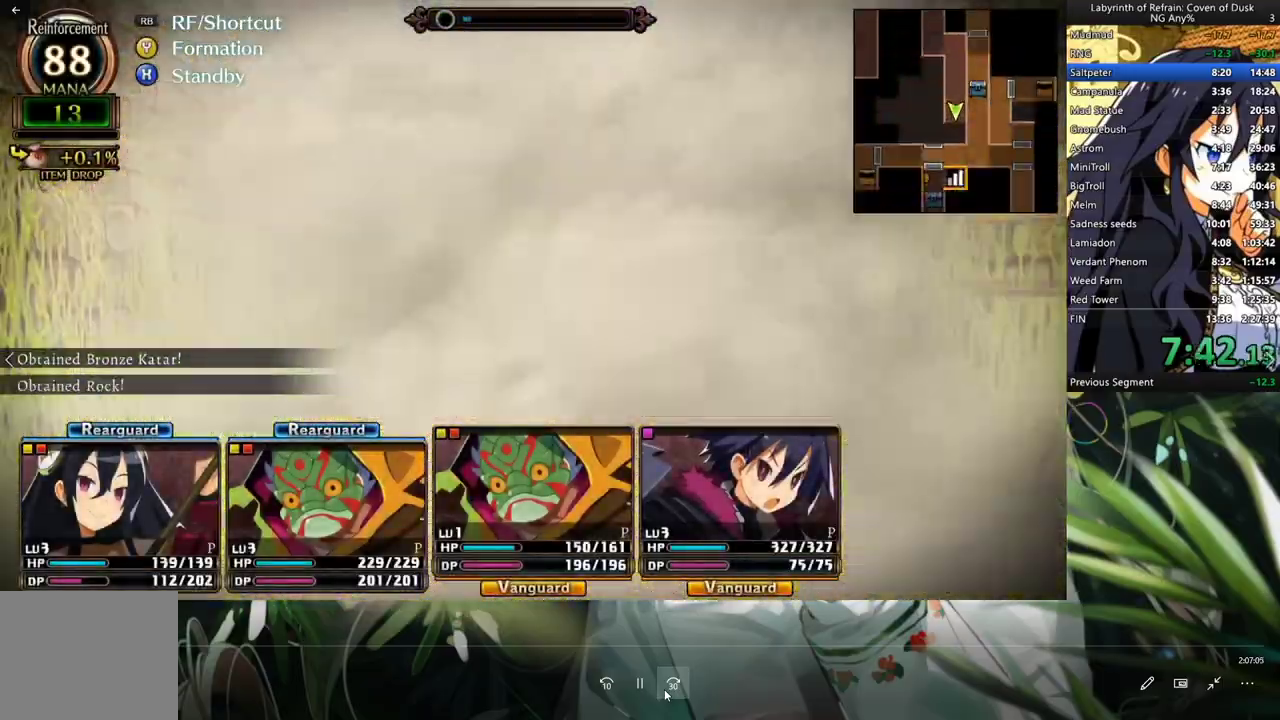
{"buttons": ["DPAD_RIGHT"], "left_stick": "center", "right_stick": "center", "events": [[33, "A", "up"], [133, "A", "down"], [233, "A", "up"], [333, "DPAD_RIGHT", "down"]]}
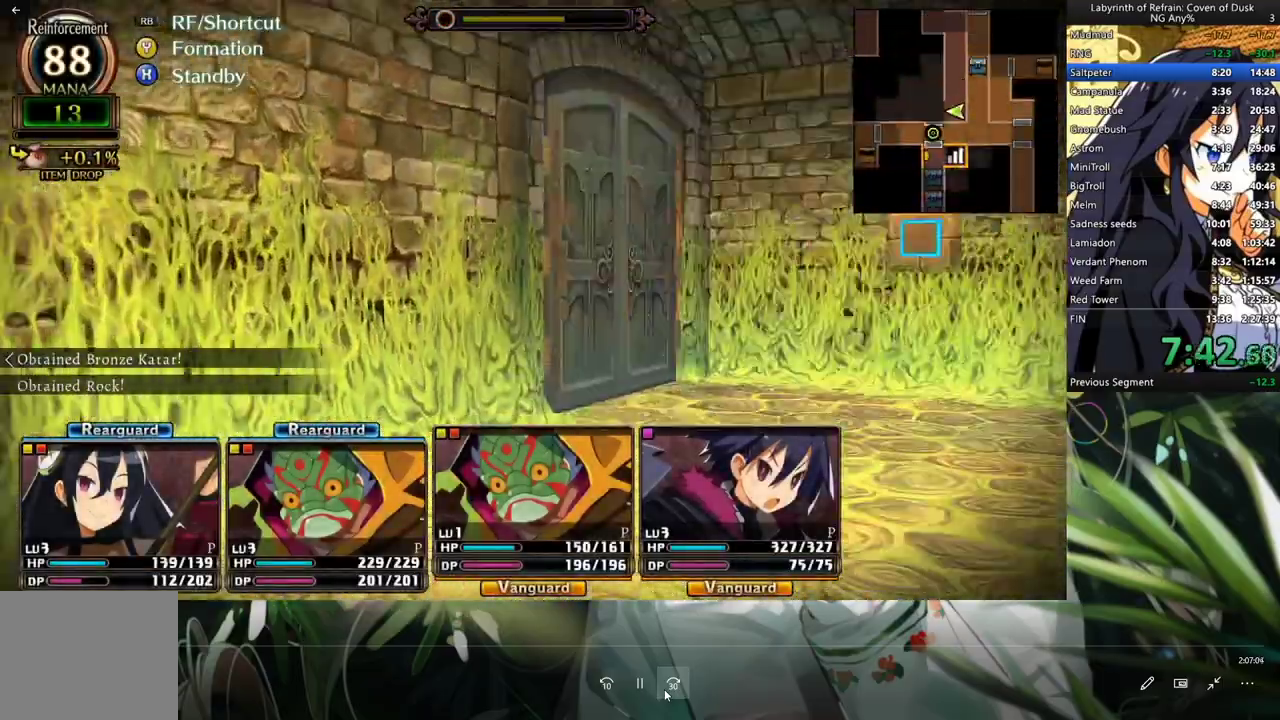
{"buttons": [], "left_stick": "center", "right_stick": "center", "events": [[33, "A", "down"], [33, "DPAD_RIGHT", "up"], [167, "A", "up"], [433, "A", "down"], [500, "A", "up"]]}
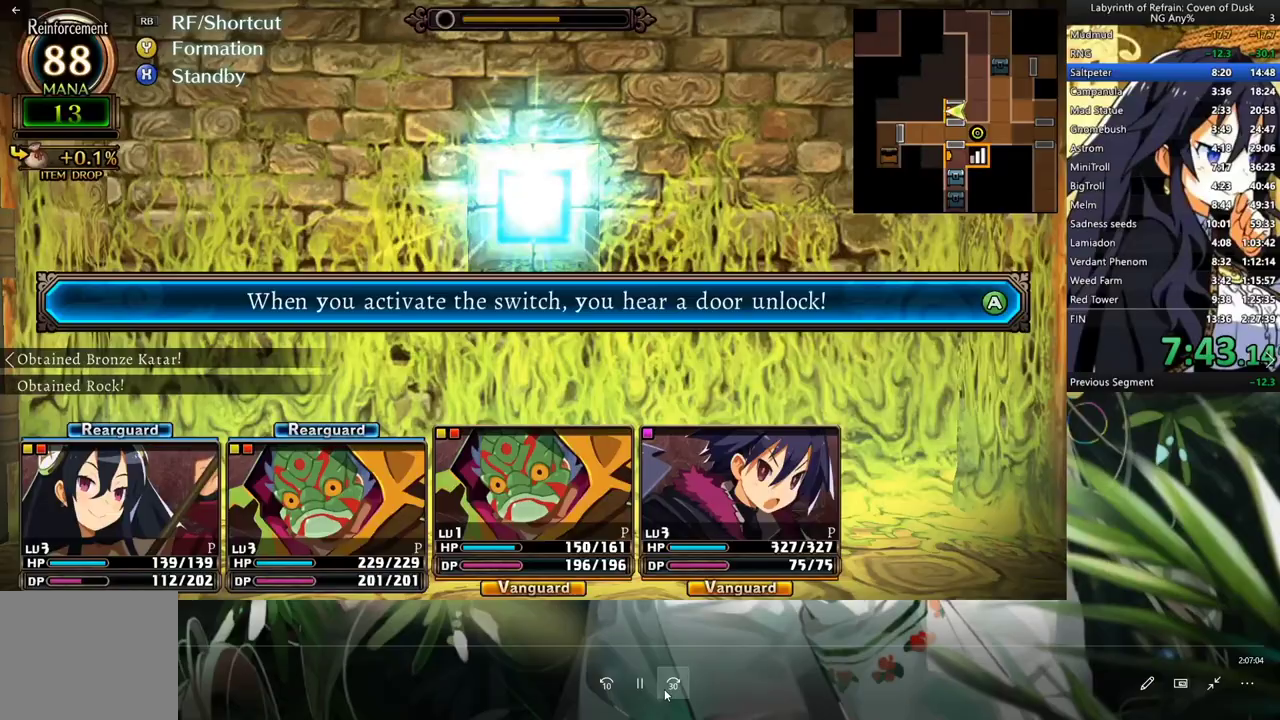
{"buttons": ["A"], "left_stick": "center", "right_stick": "center", "events": [[67, "A", "down"], [200, "A", "up"], [200, "DPAD_LEFT", "down"], [333, "DPAD_LEFT", "up"], [400, "A", "down"]]}
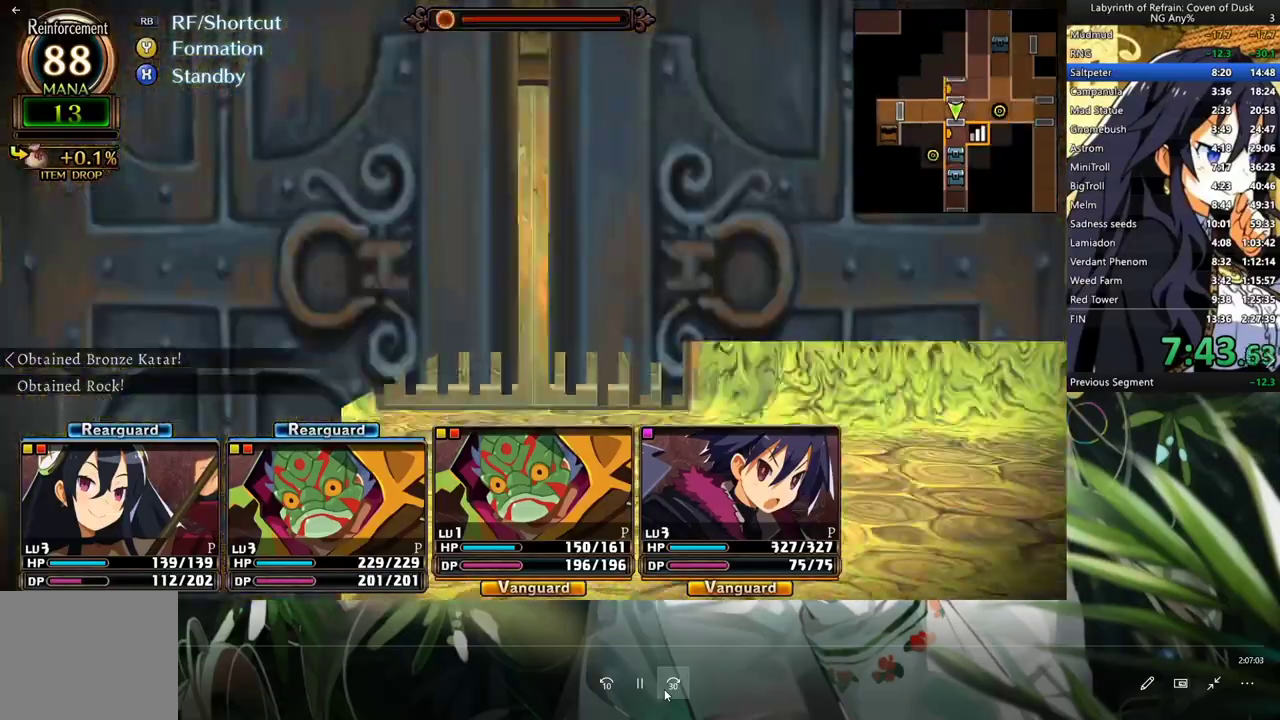
{"buttons": ["DPAD_LEFT"], "left_stick": "center", "right_stick": "center", "events": [[267, "A", "up"], [367, "DPAD_LEFT", "down"]]}
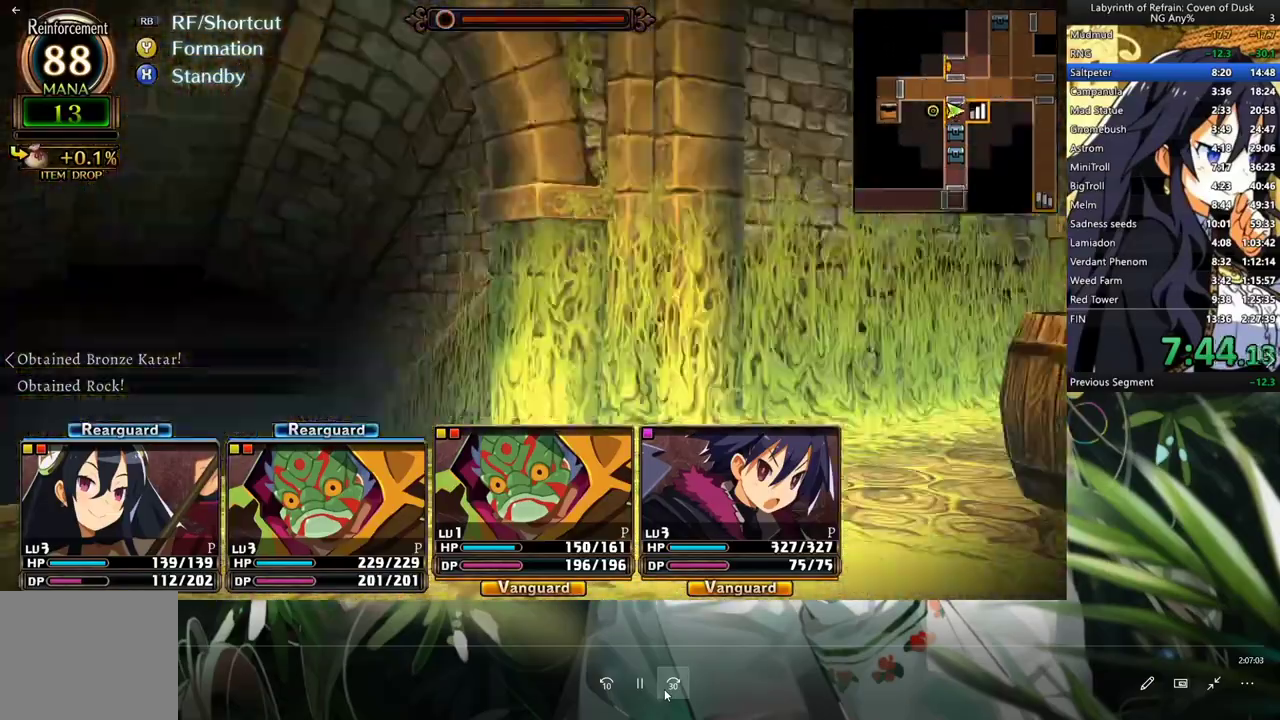
{"buttons": ["A"], "left_stick": "center", "right_stick": "center", "events": [[33, "DPAD_LEFT", "up"], [67, "A", "down"], [233, "A", "up"], [233, "DPAD_LEFT", "down"], [400, "A", "down"], [433, "DPAD_LEFT", "up"]]}
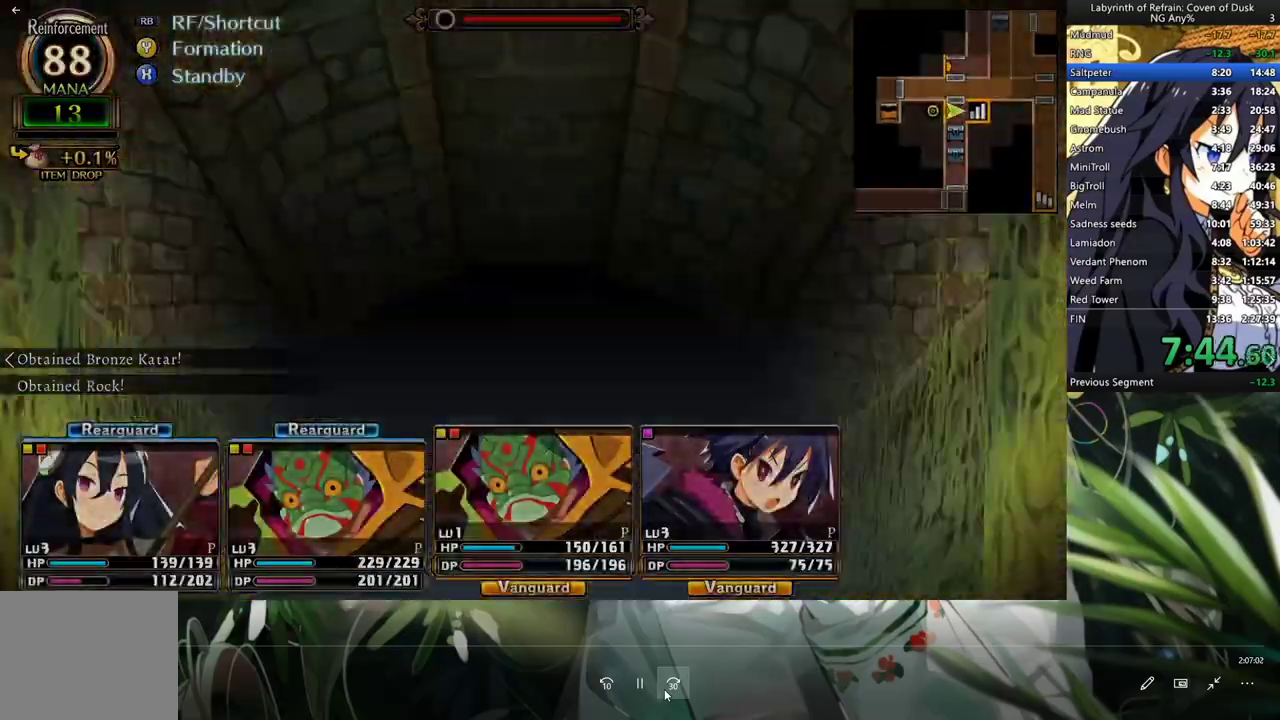
{"buttons": [], "left_stick": "center", "right_stick": "center", "events": [[33, "A", "up"]]}
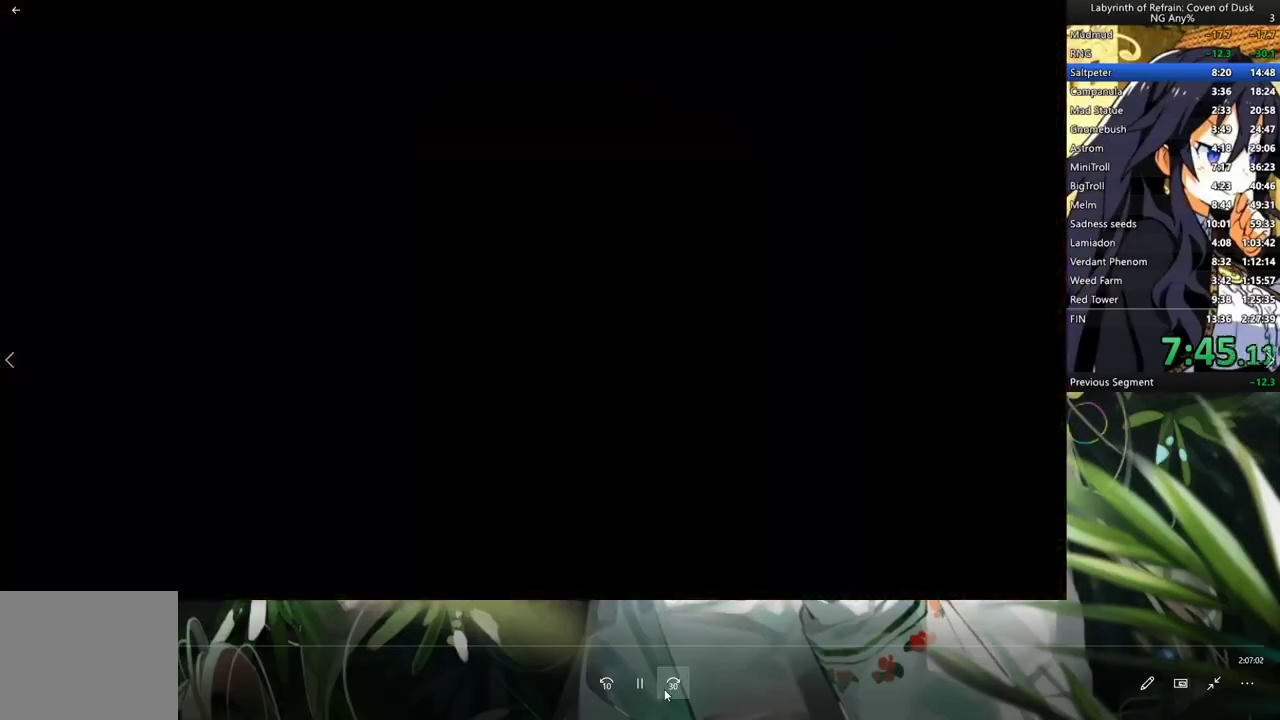
{"buttons": [], "left_stick": "center", "right_stick": "center", "events": []}